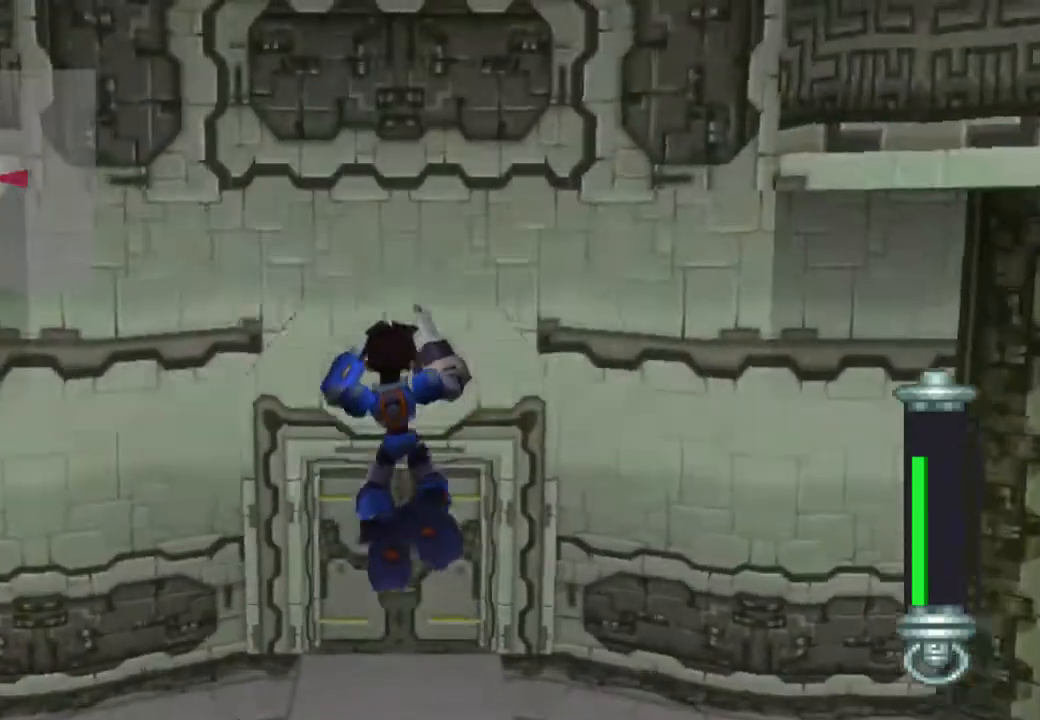
Gameplay with a controller (PlayStation layout); each line is a JSON object with the inputs held at the frame after it. "events" lists button and stick changes between this image and that frame as [ms after this image, input, new state], when the widget could be followed in between. Not read: L3 R3.
{"buttons": ["DPAD_UP"], "left_stick": "center", "right_stick": "center", "events": [[383, "CROSS", "up"]]}
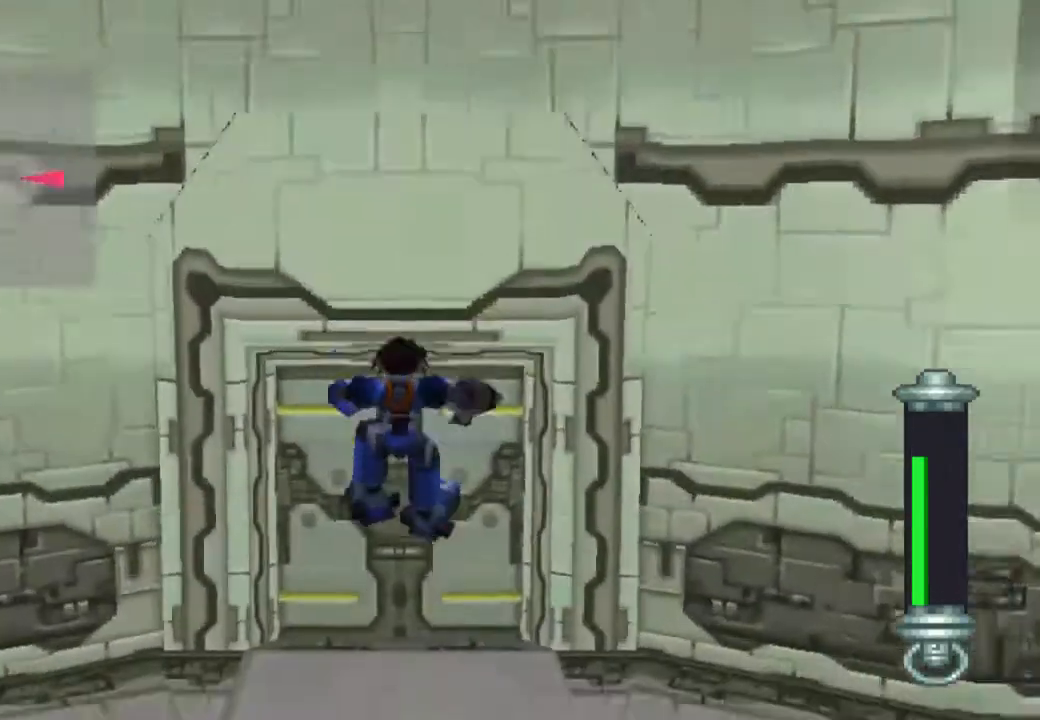
{"buttons": ["CIRCLE"], "left_stick": "center", "right_stick": "center", "events": [[300, "CIRCLE", "down"], [450, "CIRCLE", "up"], [467, "DPAD_UP", "up"], [483, "CIRCLE", "down"]]}
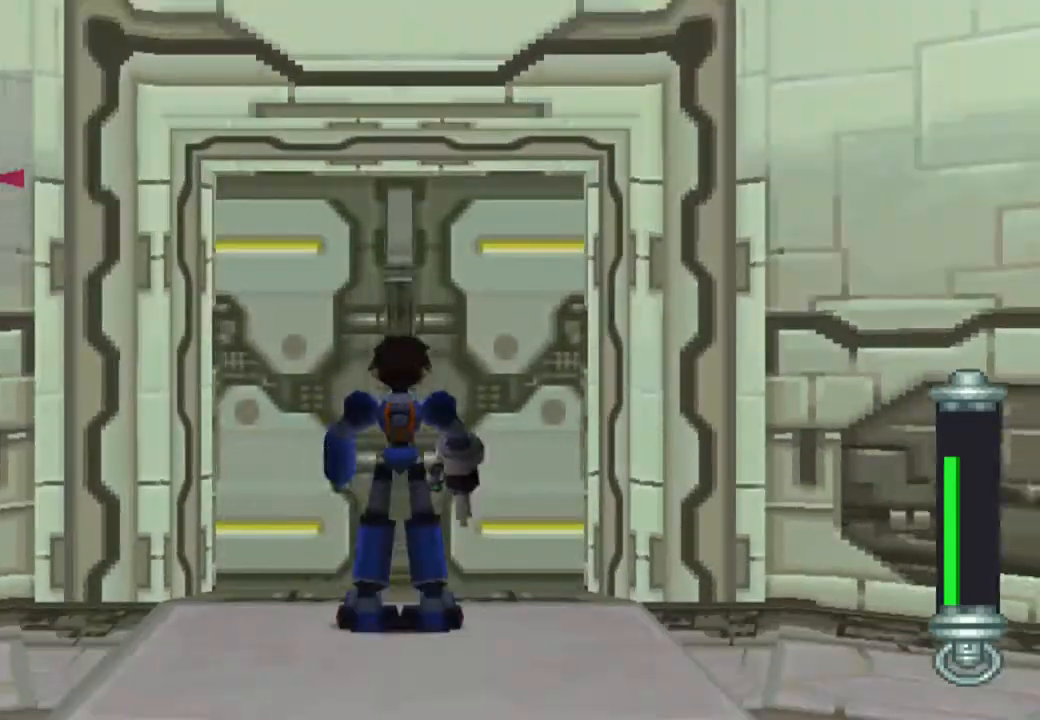
{"buttons": ["DPAD_UP"], "left_stick": "center", "right_stick": "center", "events": [[217, "CIRCLE", "up"], [383, "DPAD_UP", "down"]]}
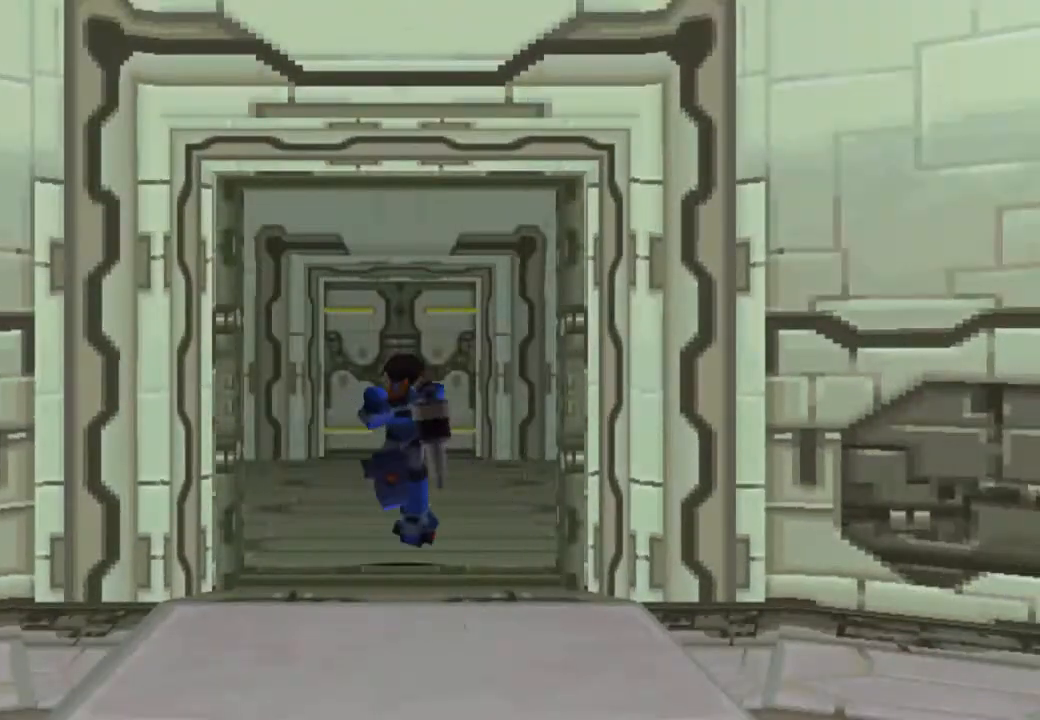
{"buttons": ["DPAD_UP"], "left_stick": "center", "right_stick": "center", "events": []}
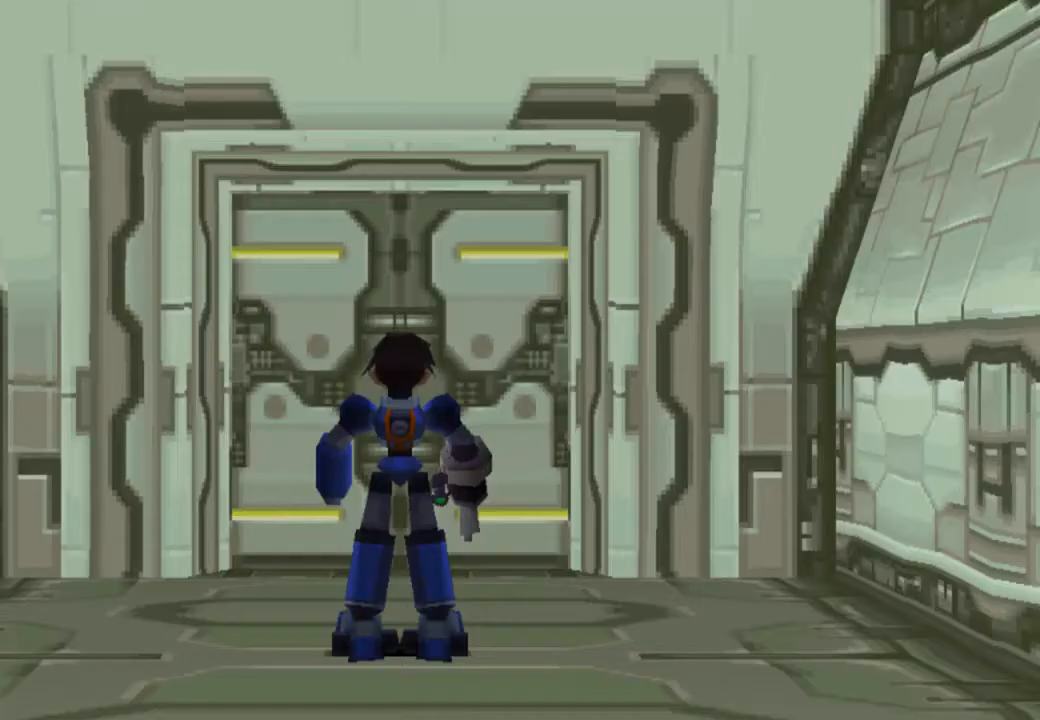
{"buttons": ["DPAD_UP"], "left_stick": "center", "right_stick": "center", "events": []}
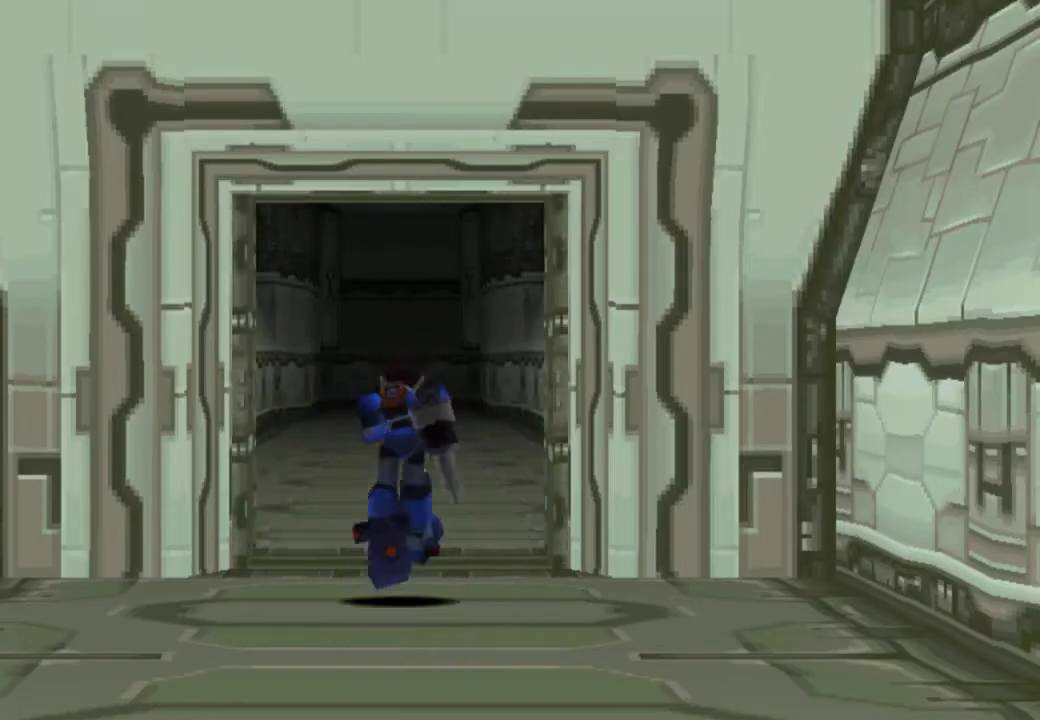
{"buttons": ["DPAD_UP"], "left_stick": "center", "right_stick": "center", "events": []}
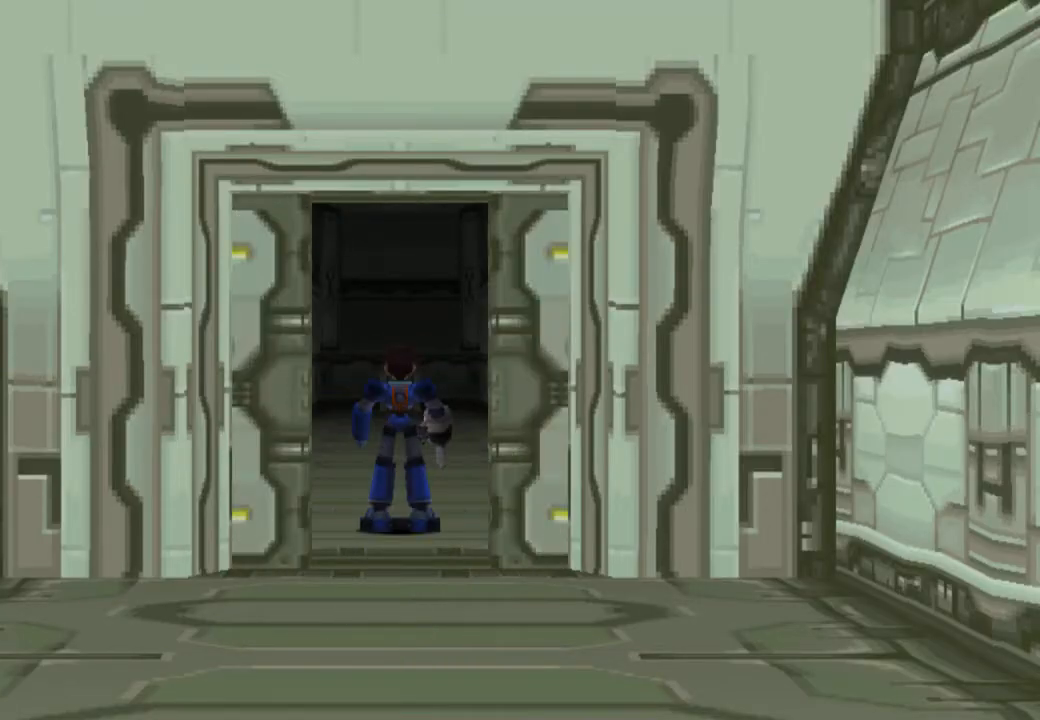
{"buttons": ["DPAD_UP"], "left_stick": "center", "right_stick": "center", "events": [[283, "CROSS", "down"], [500, "CROSS", "up"]]}
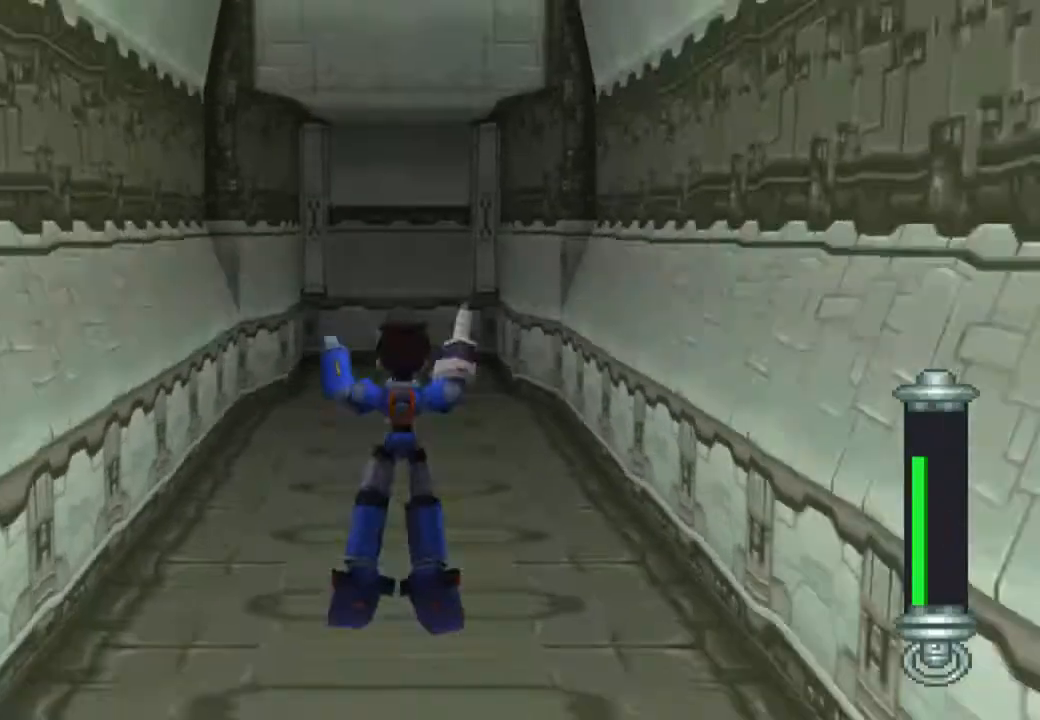
{"buttons": ["DPAD_UP"], "left_stick": "center", "right_stick": "center", "events": []}
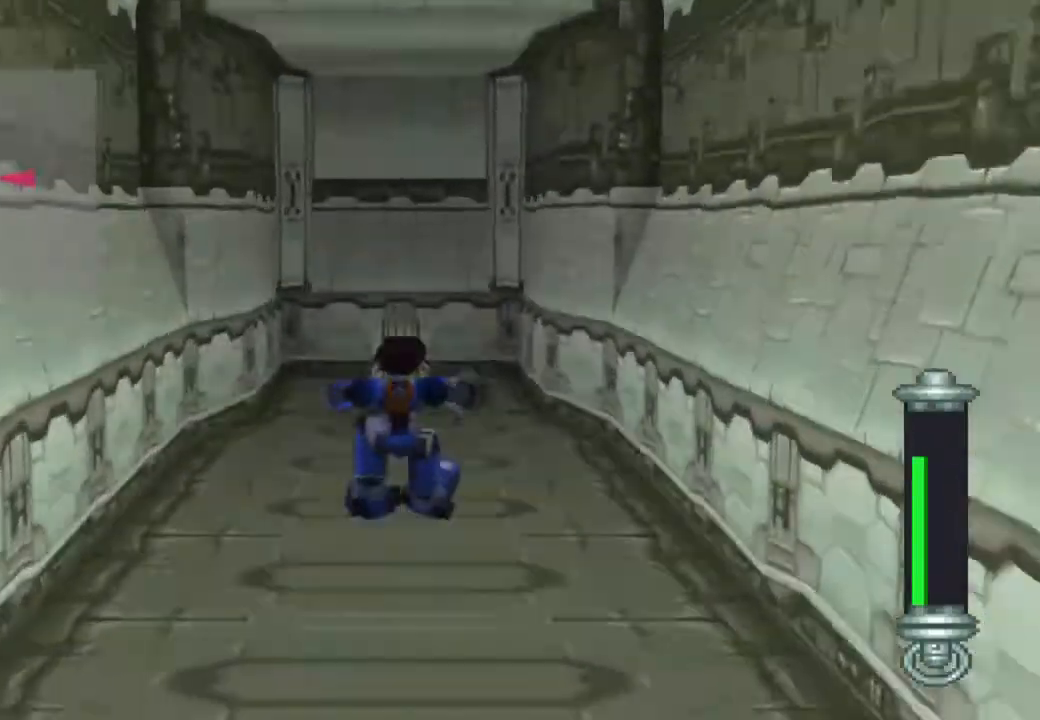
{"buttons": ["DPAD_UP"], "left_stick": "center", "right_stick": "center", "events": [[133, "CROSS", "down"], [467, "CROSS", "up"]]}
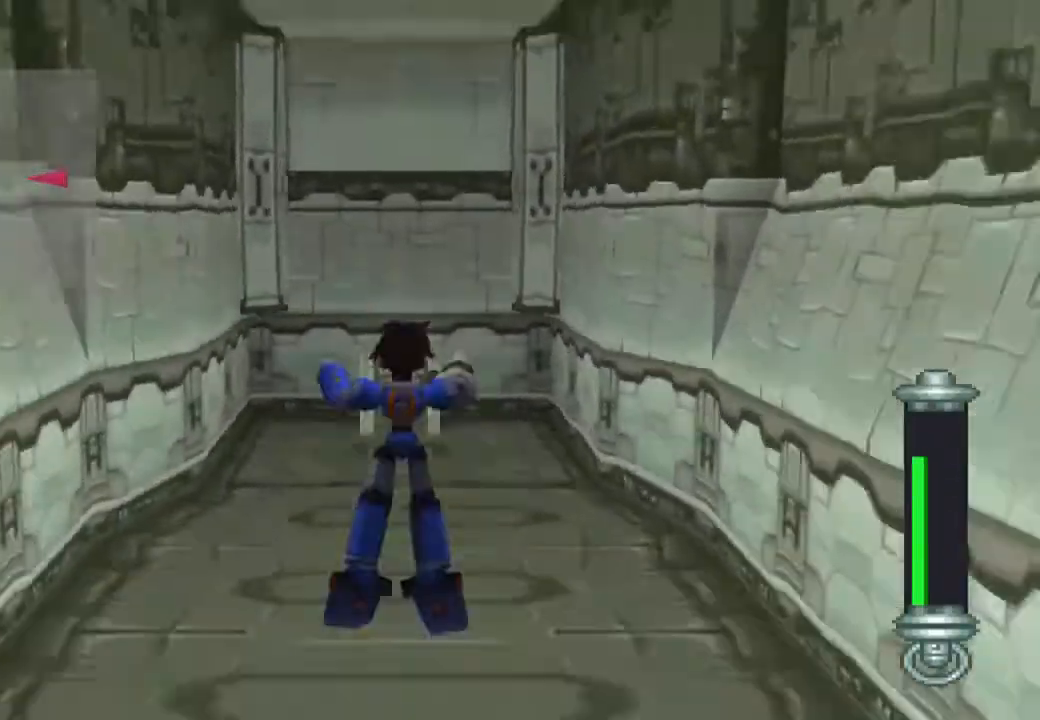
{"buttons": ["DPAD_UP"], "left_stick": "center", "right_stick": "center", "events": []}
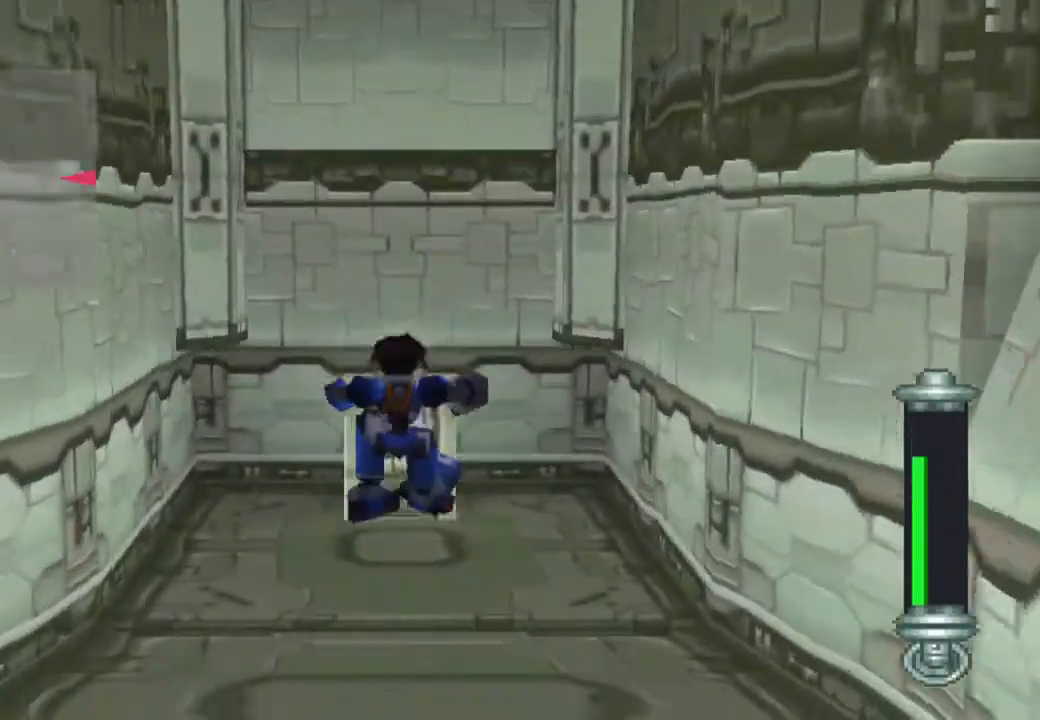
{"buttons": ["CIRCLE"], "left_stick": "center", "right_stick": "center", "events": [[267, "CIRCLE", "down"], [300, "DPAD_UP", "up"], [367, "CIRCLE", "up"], [467, "CIRCLE", "down"]]}
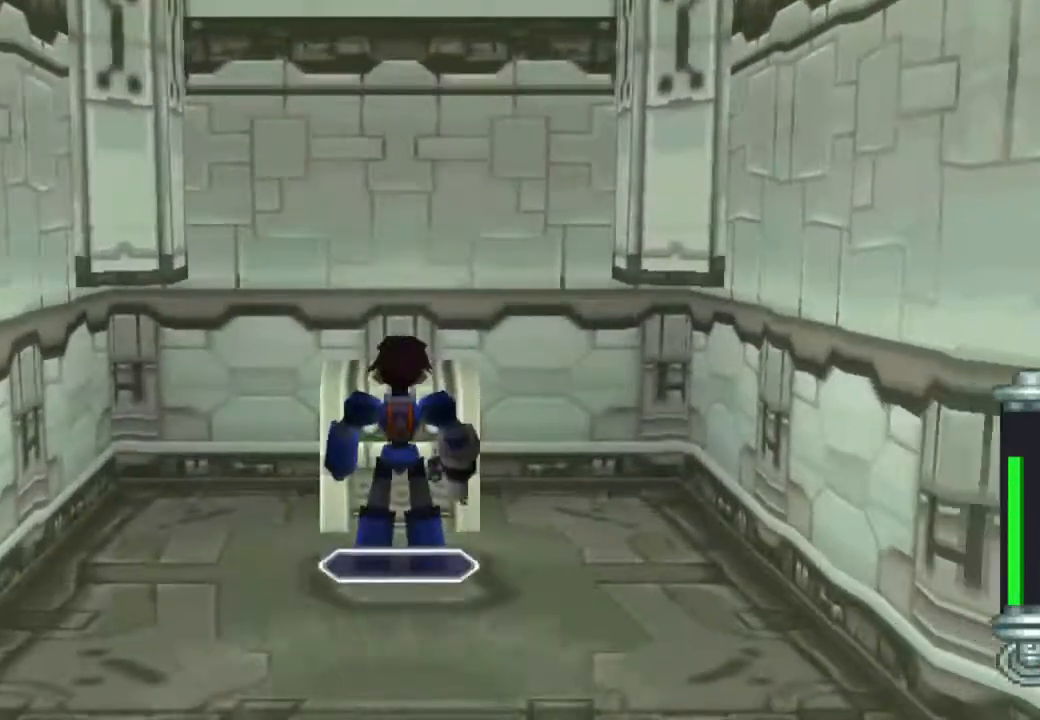
{"buttons": ["CIRCLE"], "left_stick": "center", "right_stick": "center", "events": [[50, "CIRCLE", "up"], [117, "CIRCLE", "down"], [183, "CIRCLE", "up"], [233, "CIRCLE", "down"]]}
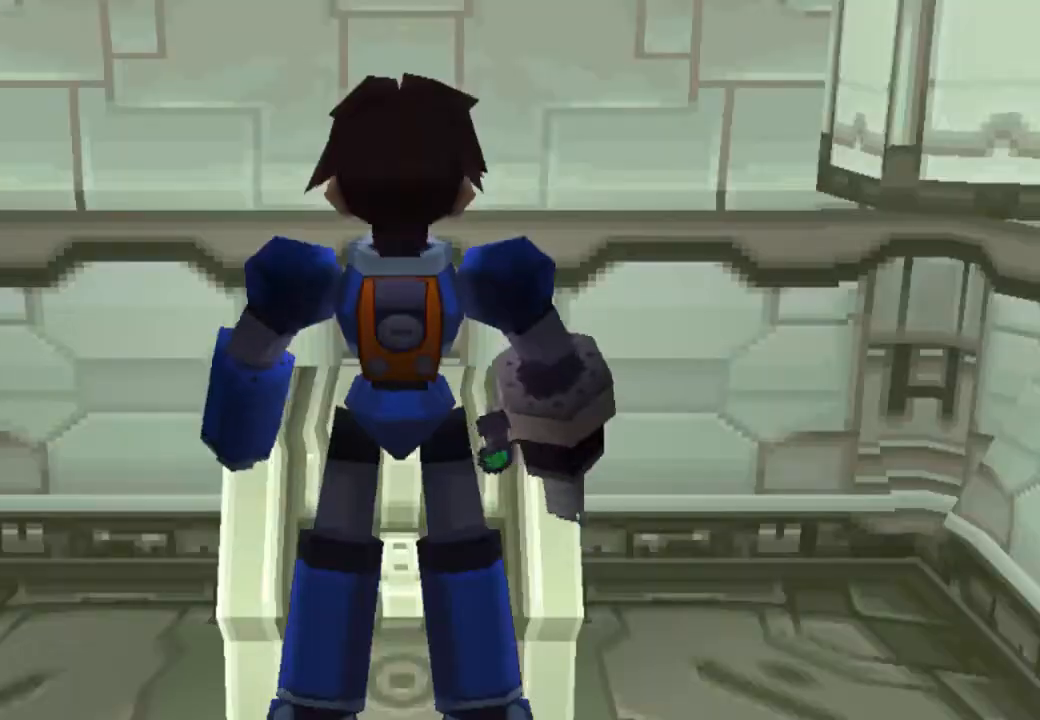
{"buttons": [], "left_stick": "center", "right_stick": "center", "events": [[150, "CIRCLE", "up"]]}
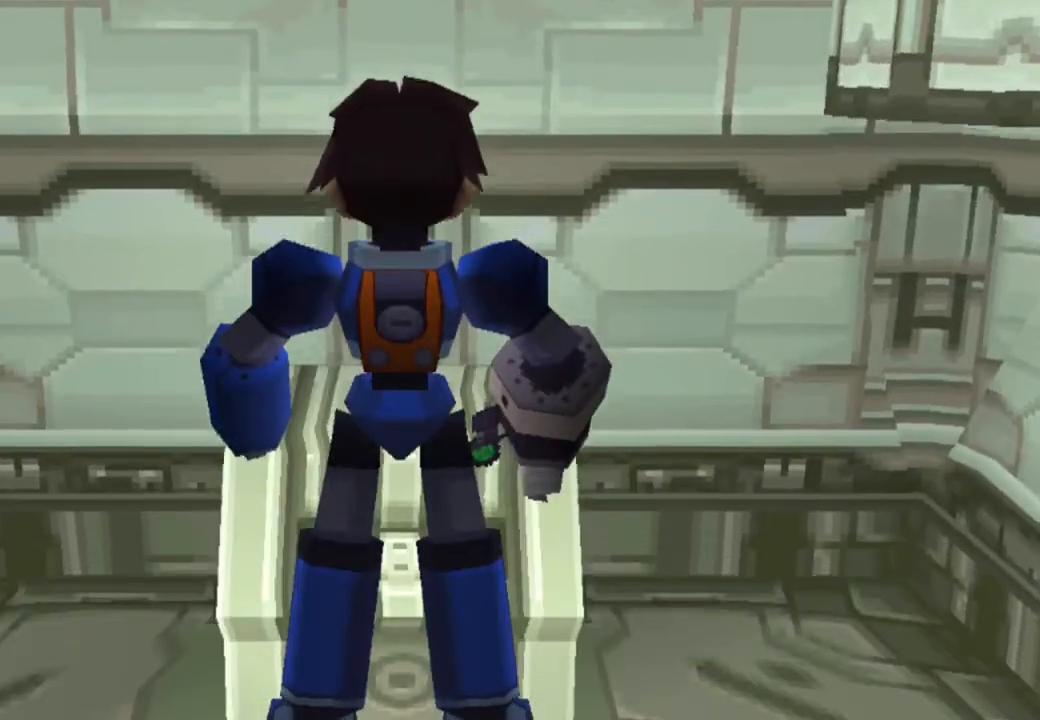
{"buttons": [], "left_stick": "center", "right_stick": "center", "events": []}
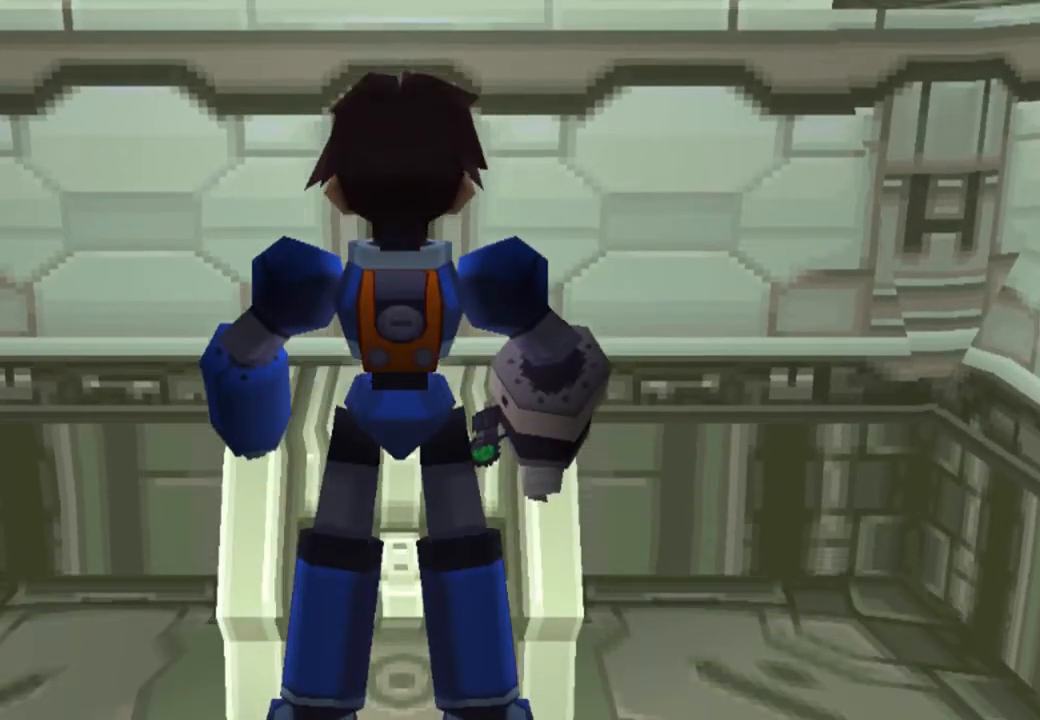
{"buttons": [], "left_stick": "center", "right_stick": "center", "events": []}
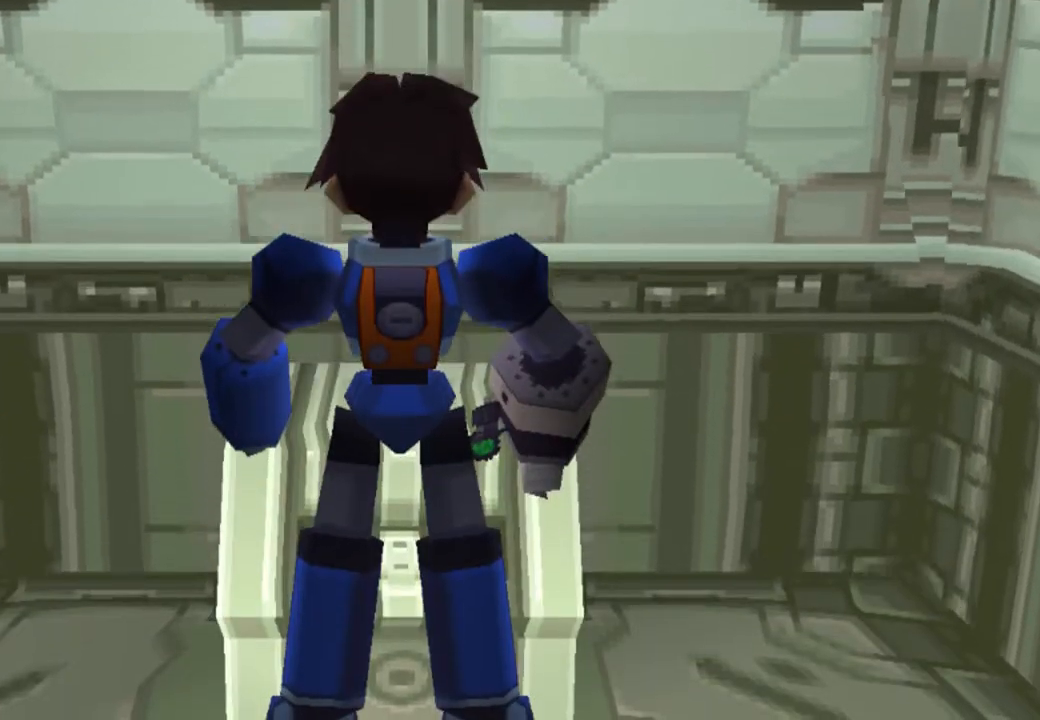
{"buttons": ["CIRCLE"], "left_stick": "center", "right_stick": "center", "events": [[267, "CIRCLE", "down"]]}
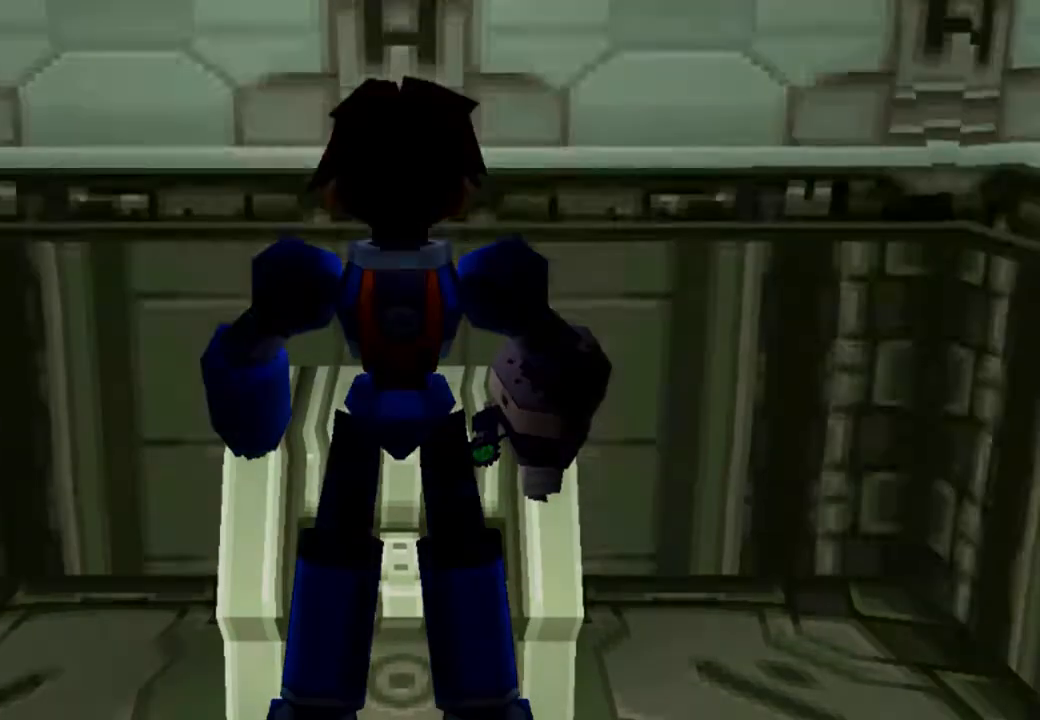
{"buttons": ["CIRCLE"], "left_stick": "center", "right_stick": "center", "events": []}
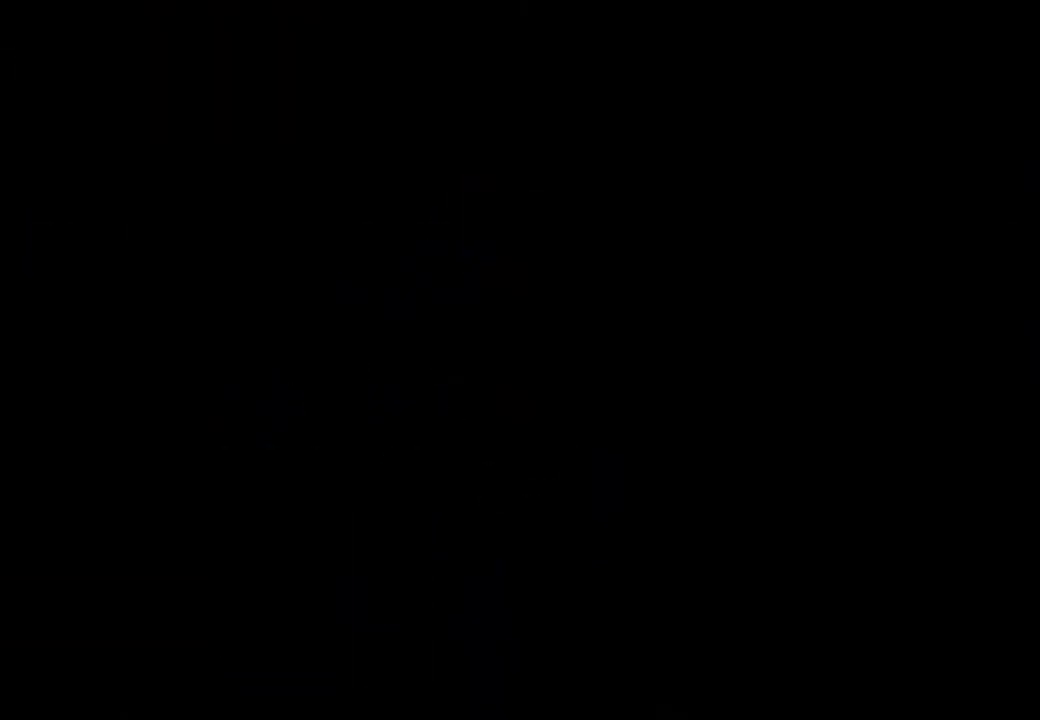
{"buttons": ["CIRCLE"], "left_stick": "center", "right_stick": "center", "events": []}
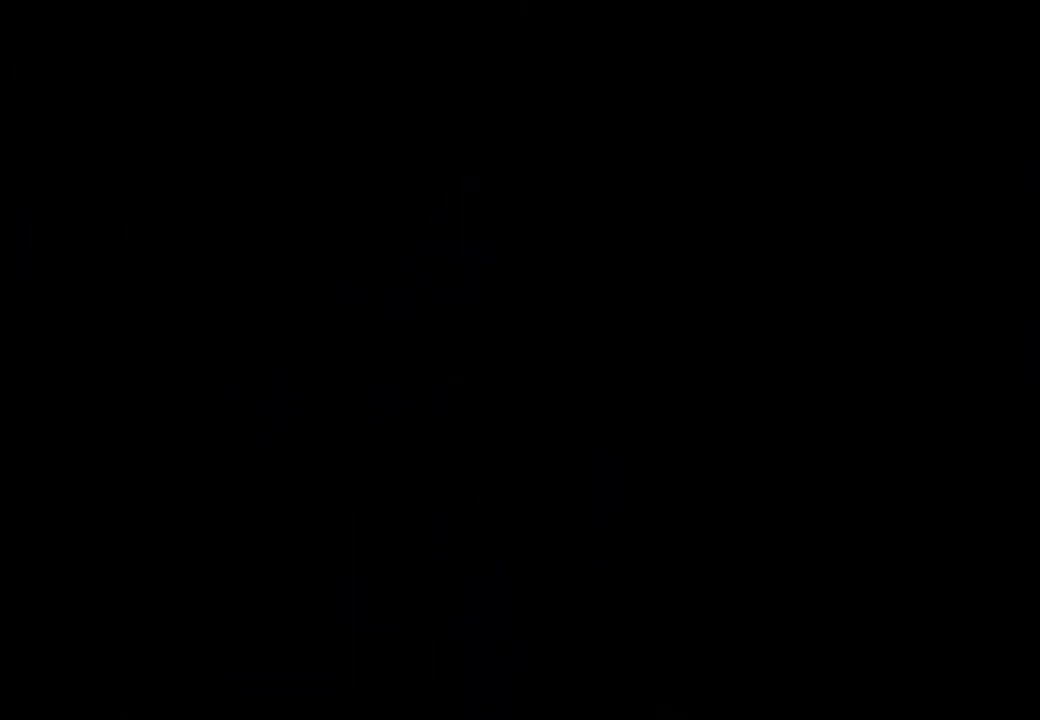
{"buttons": ["CIRCLE"], "left_stick": "center", "right_stick": "center", "events": []}
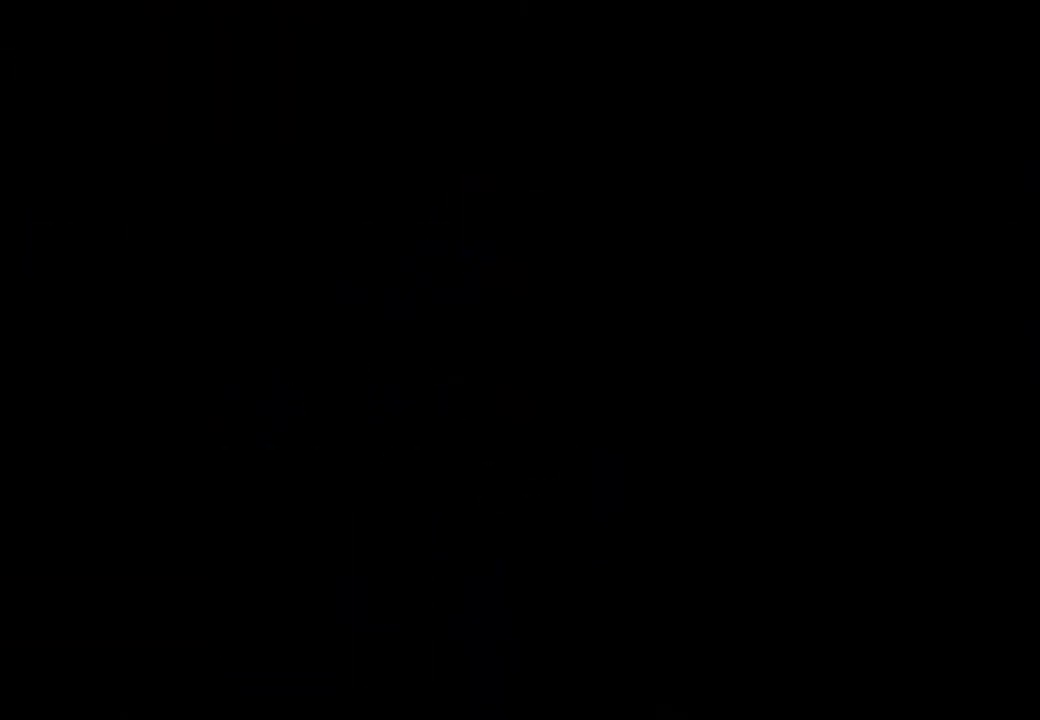
{"buttons": ["CIRCLE"], "left_stick": "center", "right_stick": "center", "events": []}
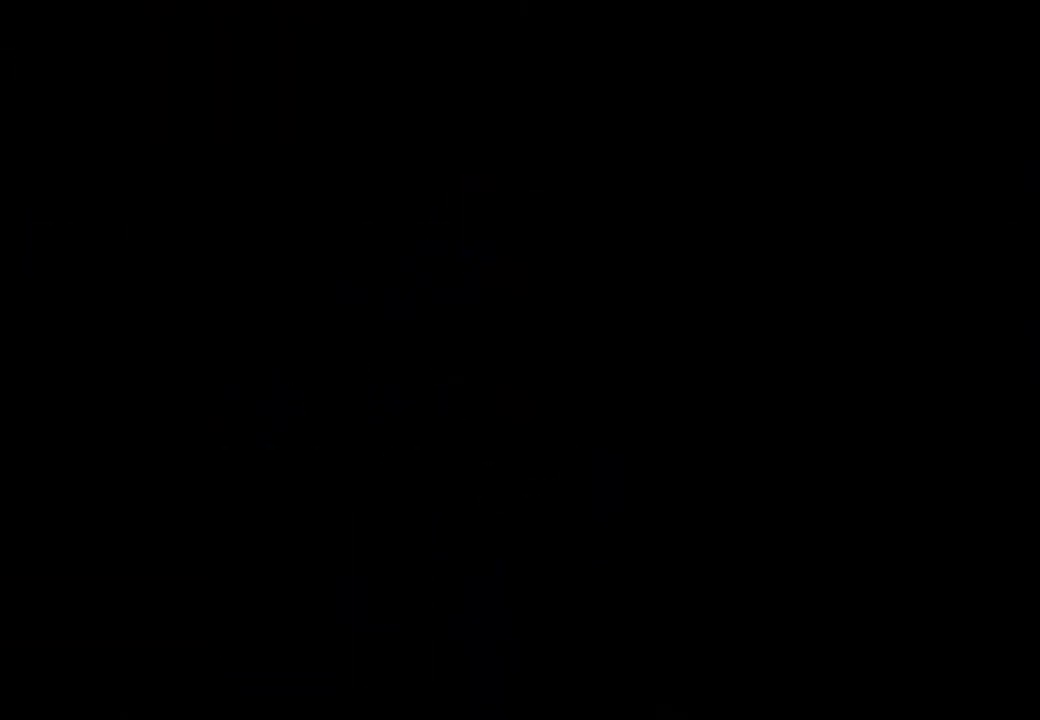
{"buttons": ["CIRCLE"], "left_stick": "center", "right_stick": "center", "events": []}
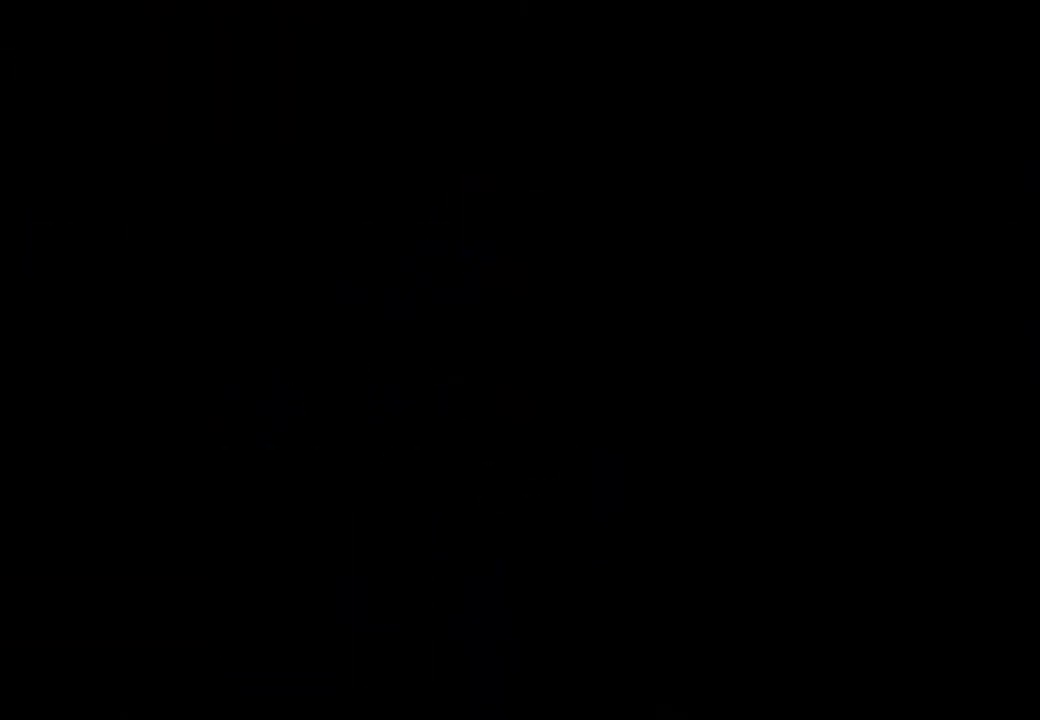
{"buttons": ["CIRCLE"], "left_stick": "center", "right_stick": "center", "events": []}
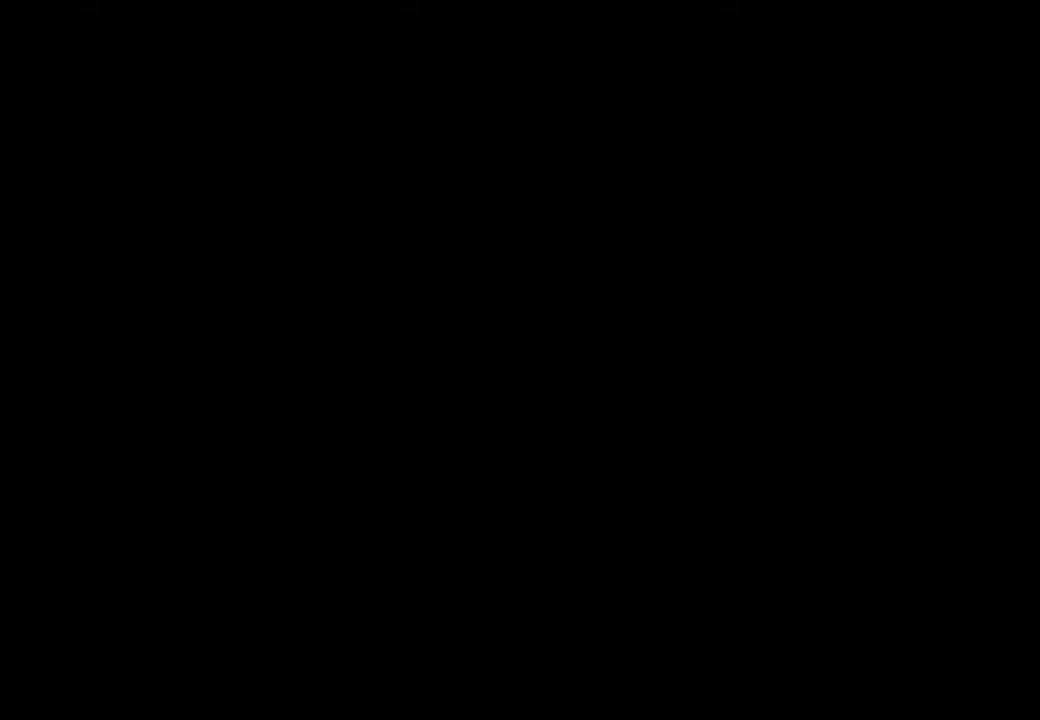
{"buttons": ["CIRCLE"], "left_stick": "center", "right_stick": "center", "events": []}
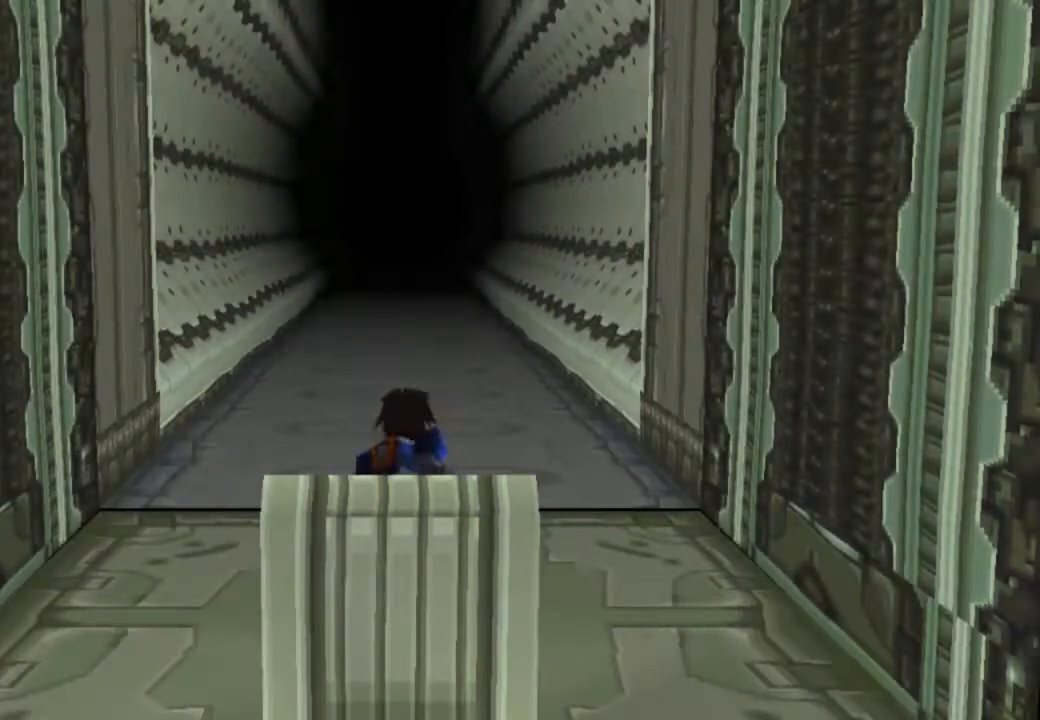
{"buttons": ["CIRCLE", "DPAD_UP"], "left_stick": "center", "right_stick": "center", "events": [[200, "DPAD_UP", "down"]]}
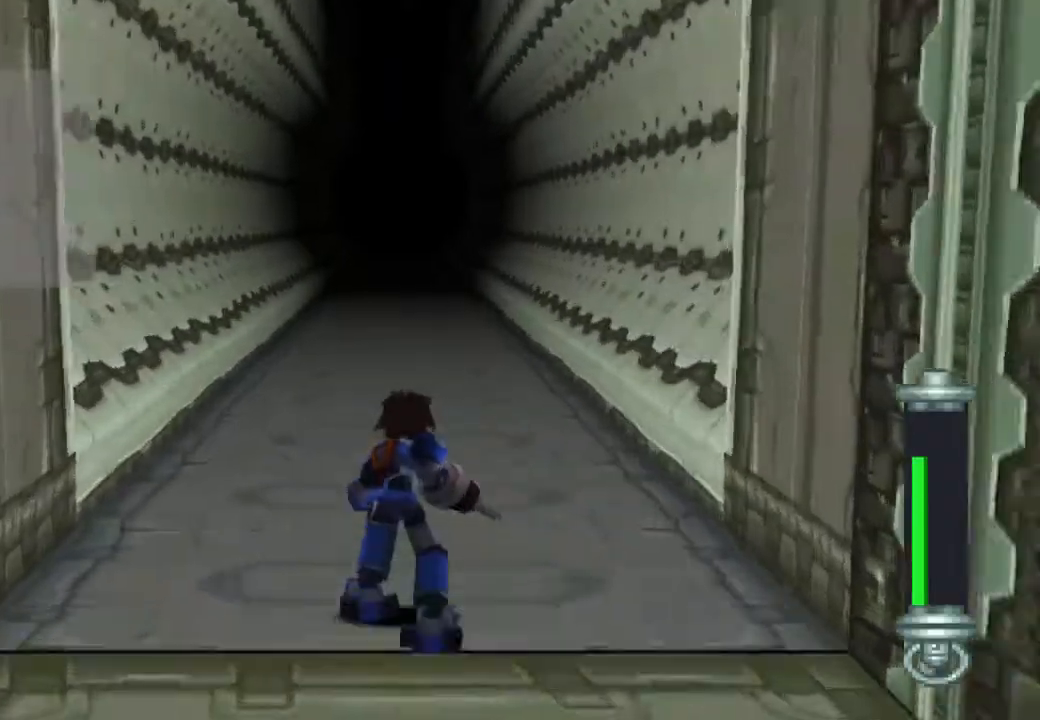
{"buttons": ["CIRCLE", "DPAD_UP"], "left_stick": "center", "right_stick": "center", "events": []}
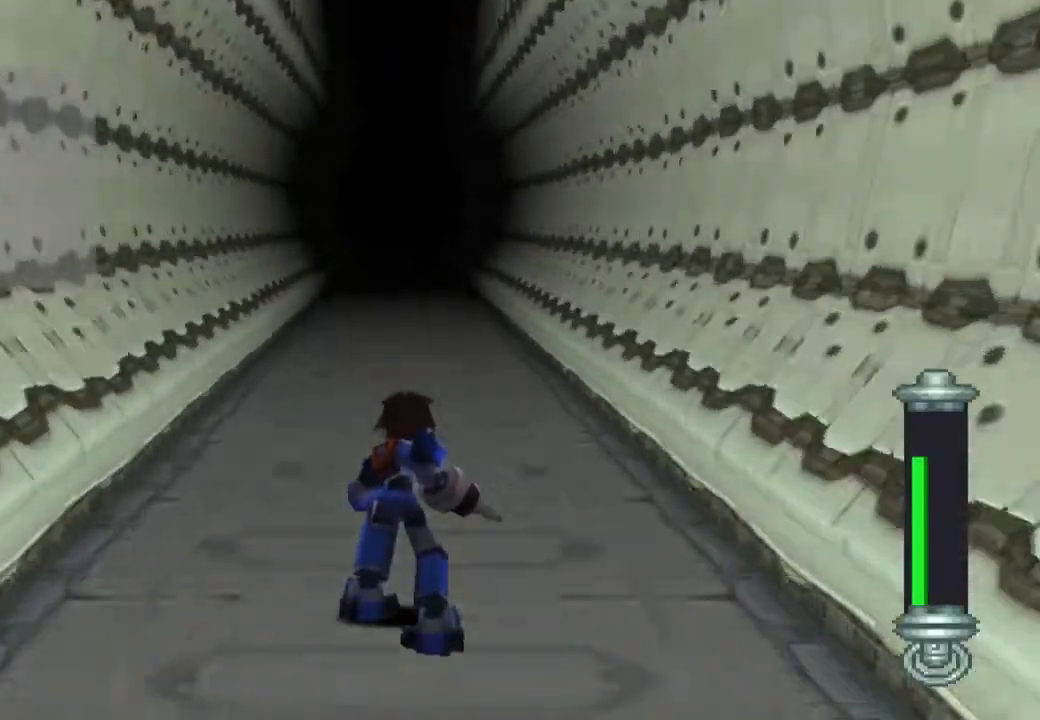
{"buttons": ["CIRCLE", "DPAD_UP"], "left_stick": "center", "right_stick": "center", "events": []}
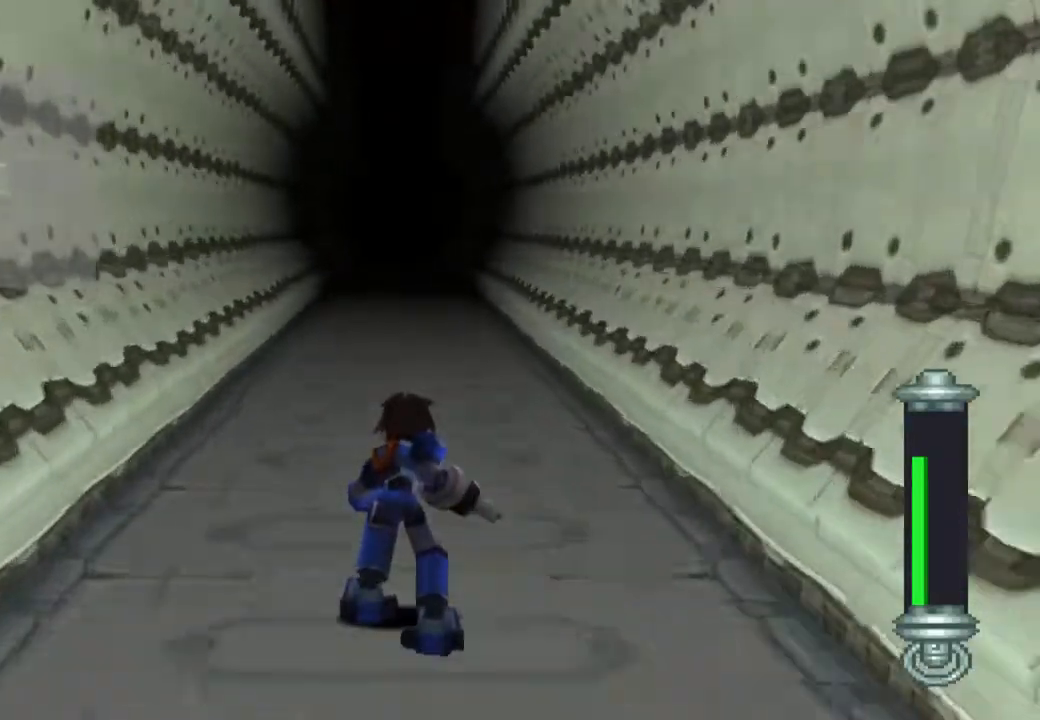
{"buttons": ["CIRCLE", "DPAD_UP"], "left_stick": "center", "right_stick": "center", "events": []}
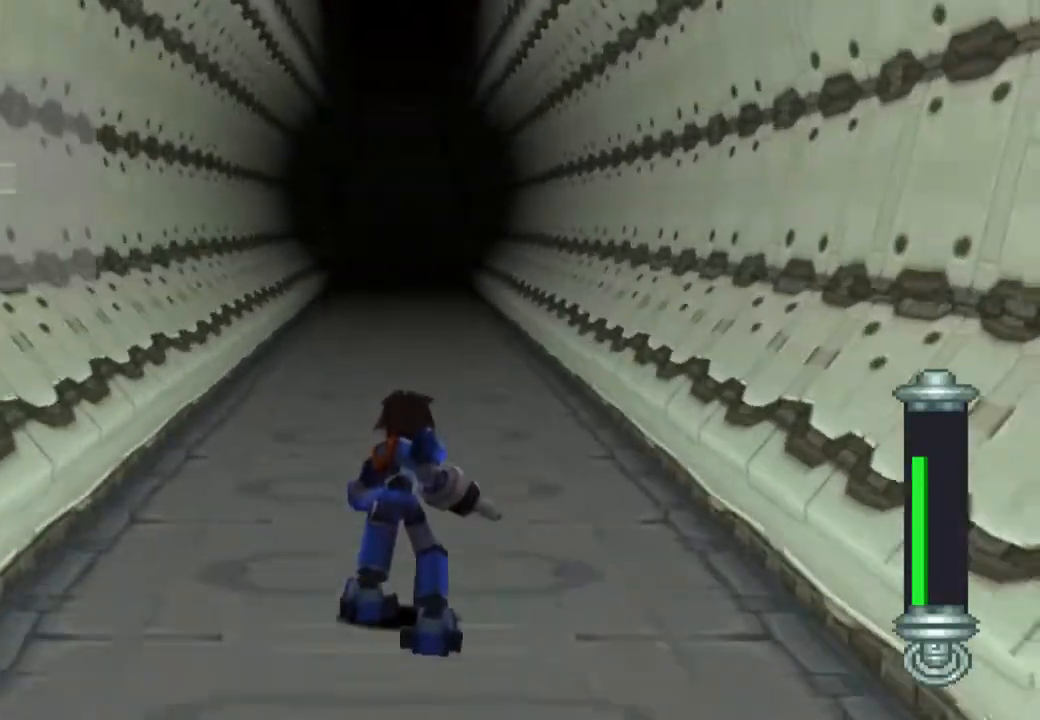
{"buttons": ["CIRCLE", "DPAD_UP"], "left_stick": "center", "right_stick": "center", "events": []}
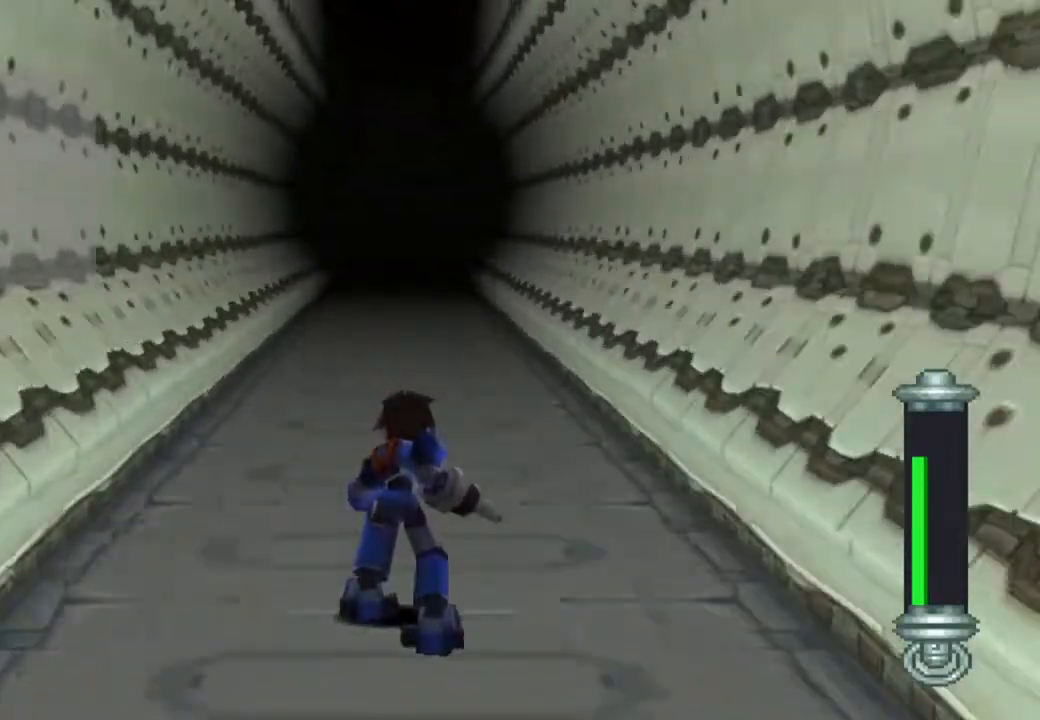
{"buttons": ["CIRCLE", "DPAD_UP"], "left_stick": "center", "right_stick": "center", "events": []}
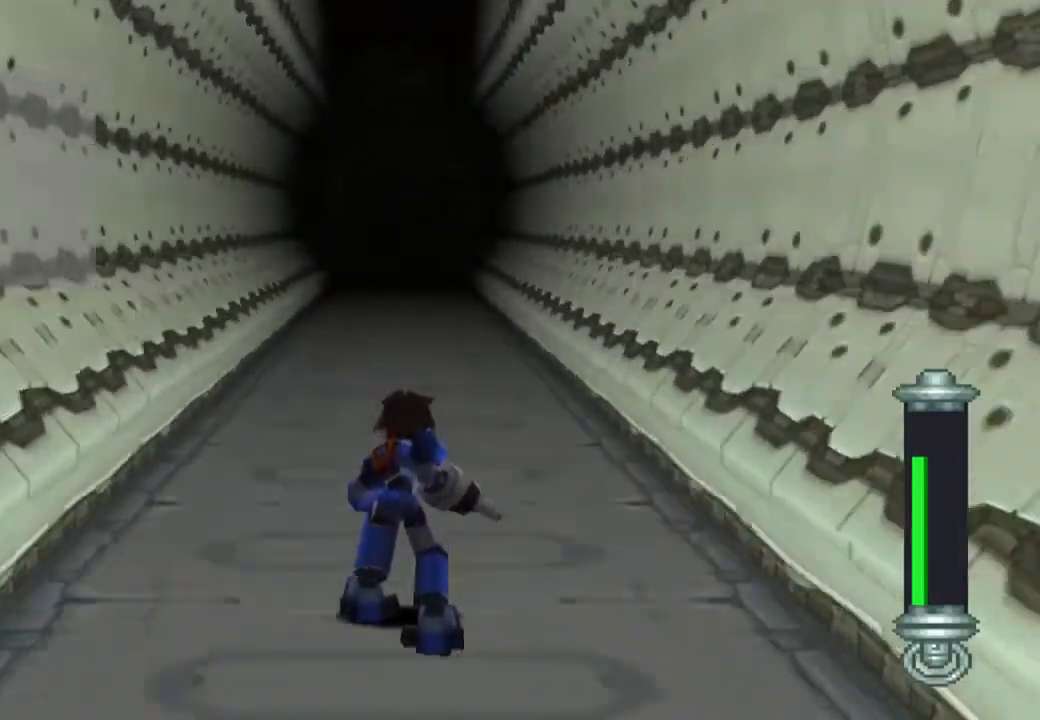
{"buttons": ["CIRCLE", "DPAD_UP"], "left_stick": "center", "right_stick": "center", "events": []}